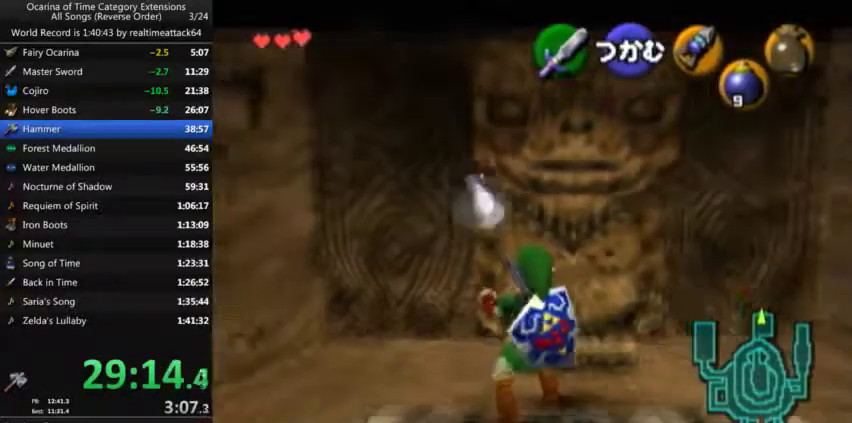
Gameplay with a controller (Nintendo layout); each line is a JSON object with the inputs held at the frame after it. "events" lists button and stick changes between this image and that frame as [ms after this image, input, new state], when the widget could be followed in between. Not read: L3 R1 R3 Z.
{"buttons": ["A"], "left_stick": "down", "right_stick": "center", "events": []}
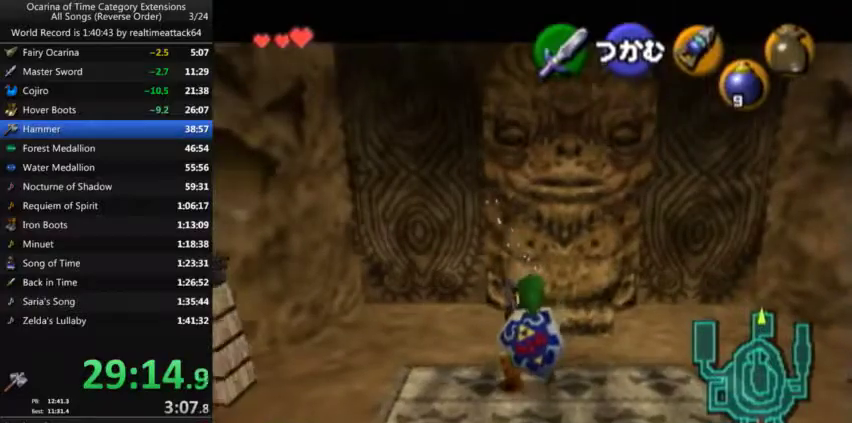
{"buttons": [], "left_stick": "center", "right_stick": "center", "events": [[434, "A", "up"], [468, "left_stick", "center"]]}
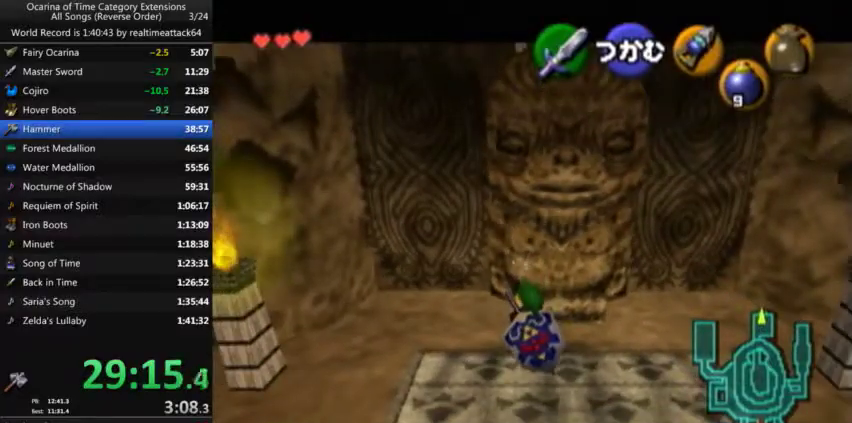
{"buttons": [], "left_stick": "up-left", "right_stick": "center", "events": [[467, "left_stick", "up-left"]]}
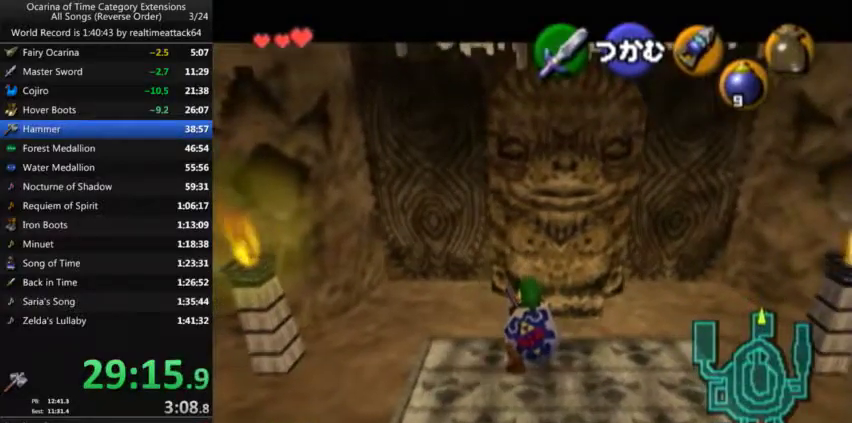
{"buttons": [], "left_stick": "up-left", "right_stick": "center", "events": []}
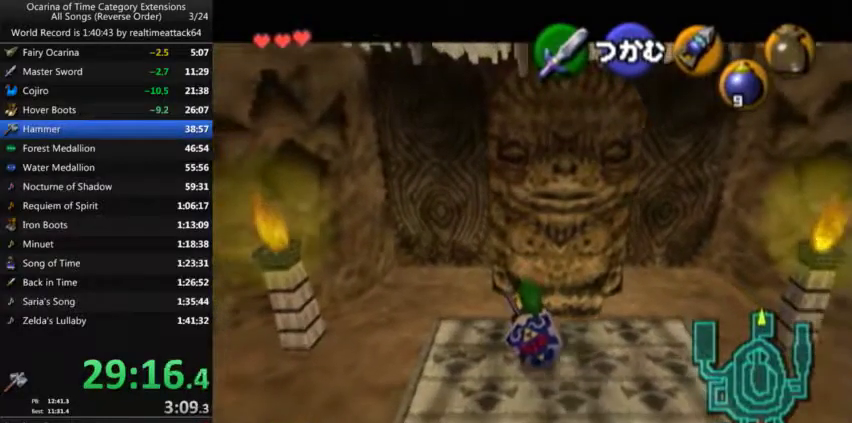
{"buttons": [], "left_stick": "up-left", "right_stick": "center", "events": []}
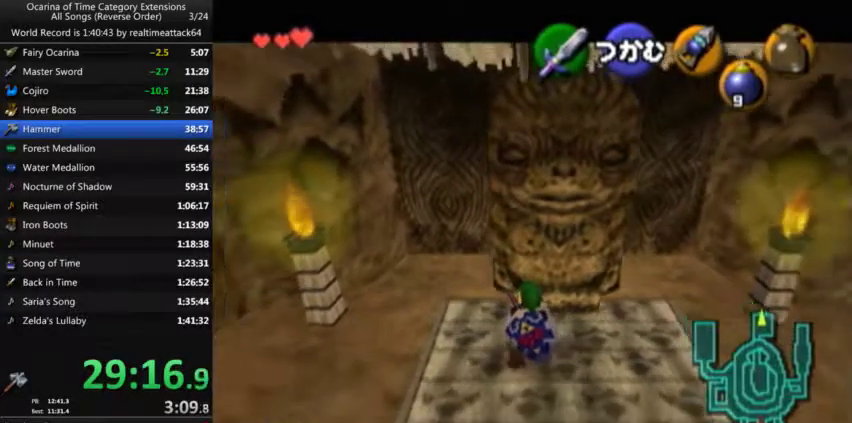
{"buttons": [], "left_stick": "up-left", "right_stick": "center", "events": []}
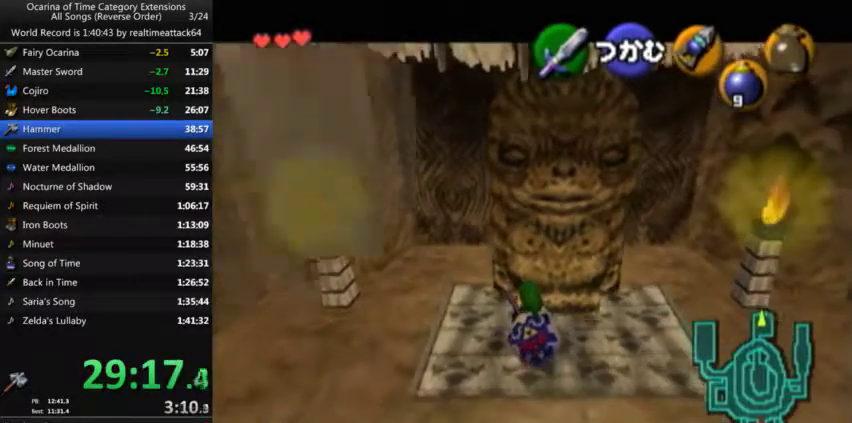
{"buttons": [], "left_stick": "up-left", "right_stick": "center", "events": []}